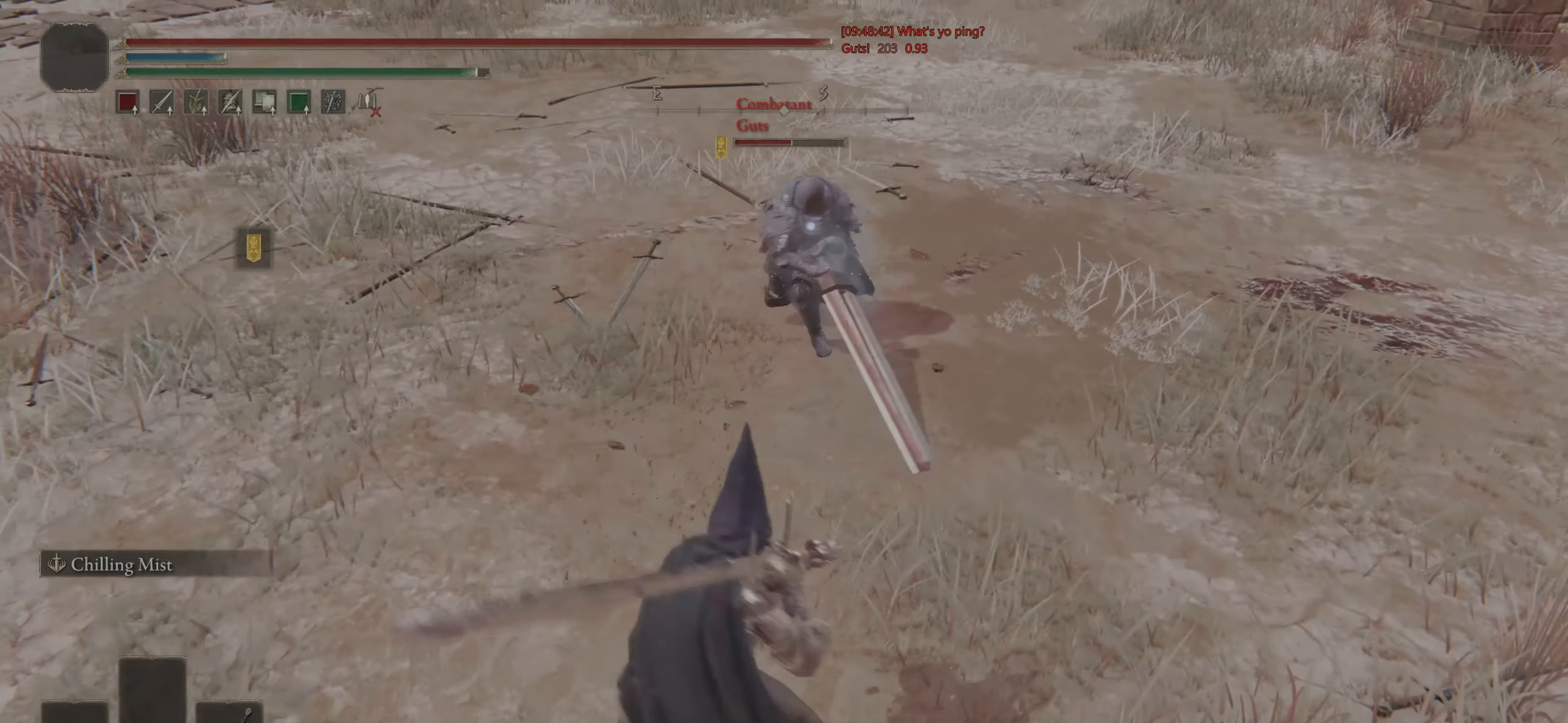
Gameplay with a controller (PlayStation layout); each line is a JSON object with the inputs held at the frame after it. "events" lists button and stick changes between this image and that frame as [ms after this image, input, new state], when the widget could be followed in between.
{"buttons": ["CIRCLE", "L2"], "left_stick": "up", "right_stick": "center", "events": [[33, "CIRCLE", "down"], [33, "left_stick", "up-left"], [133, "left_stick", "left"], [350, "L2", "down"], [383, "left_stick", "up-left"], [500, "left_stick", "up"]]}
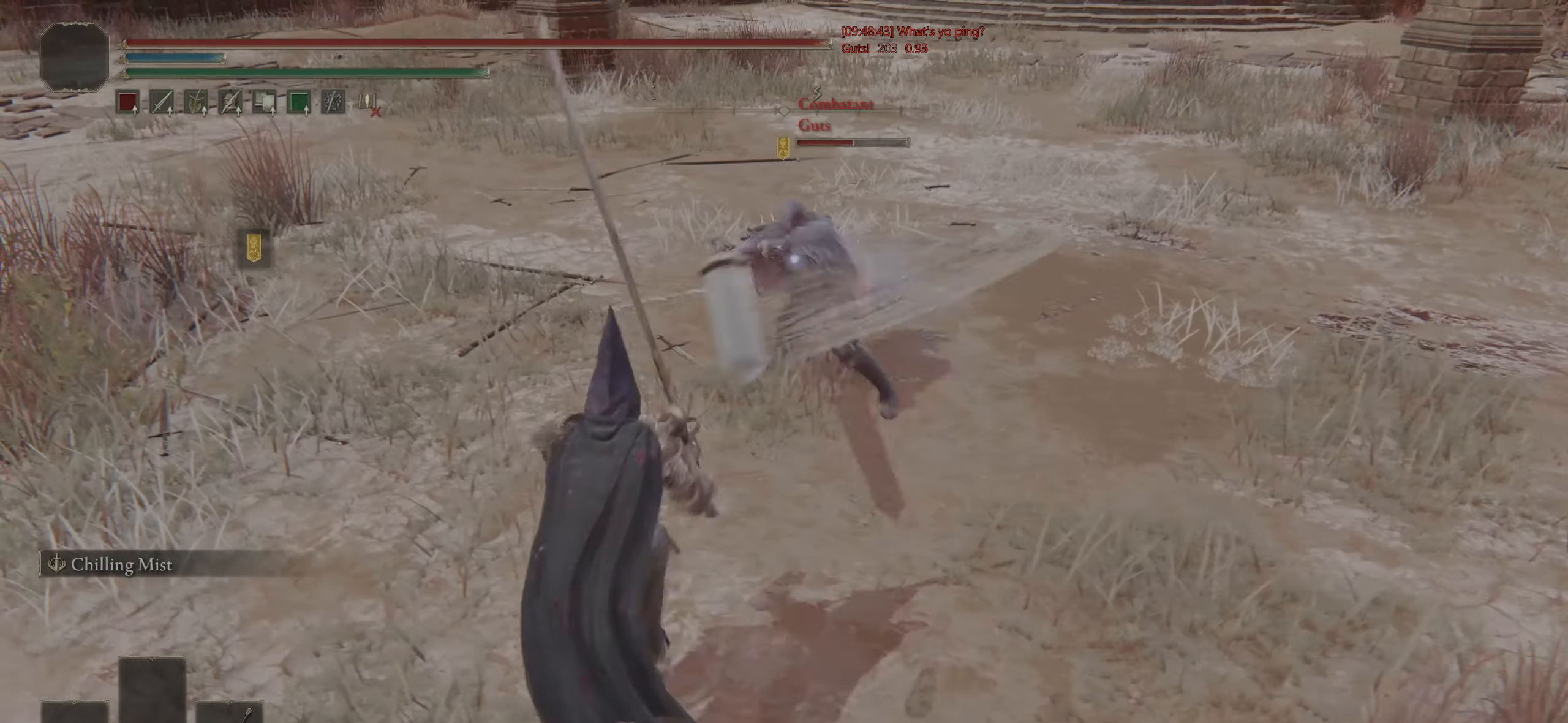
{"buttons": ["CIRCLE"], "left_stick": "up", "right_stick": "center", "events": [[17, "L2", "up"]]}
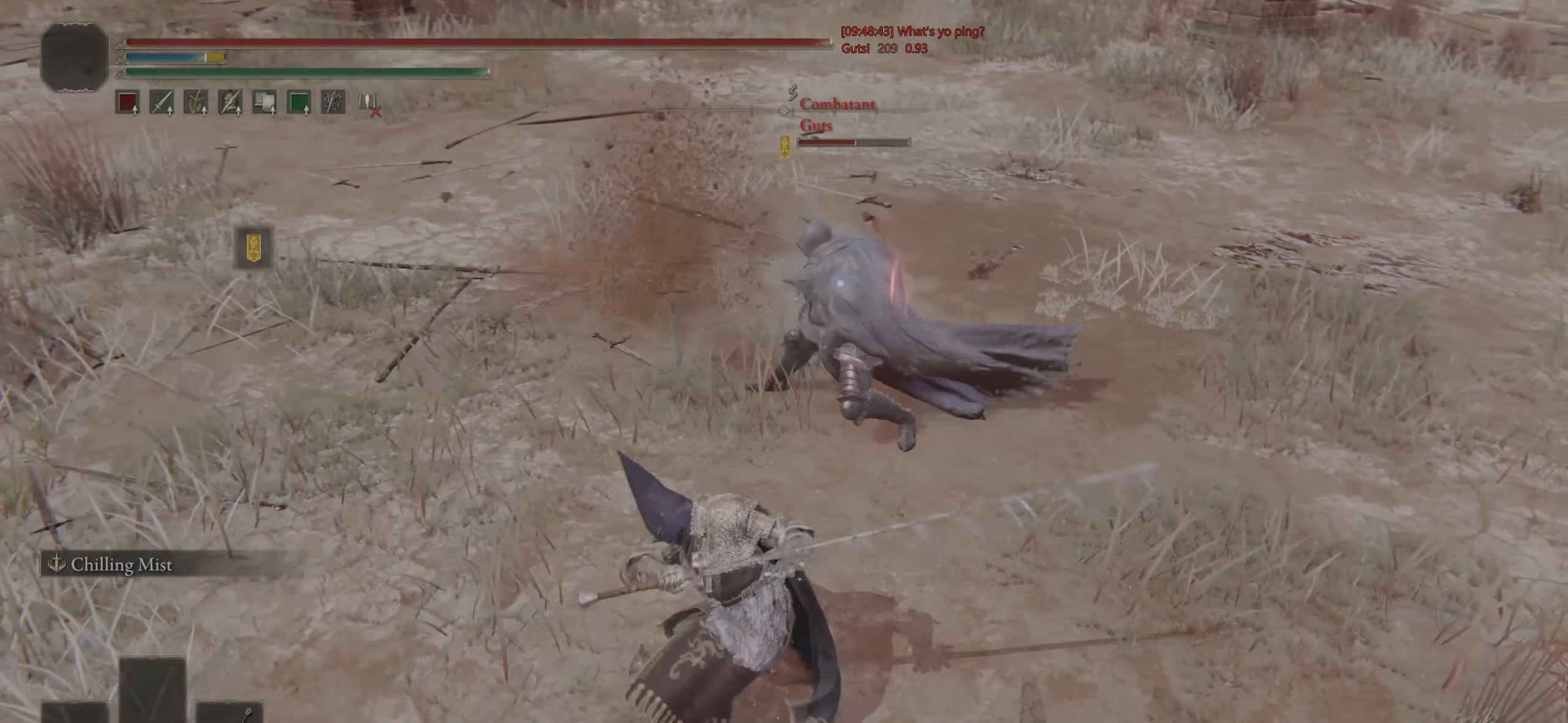
{"buttons": ["CIRCLE"], "left_stick": "up-right", "right_stick": "center", "events": [[500, "left_stick", "up-right"]]}
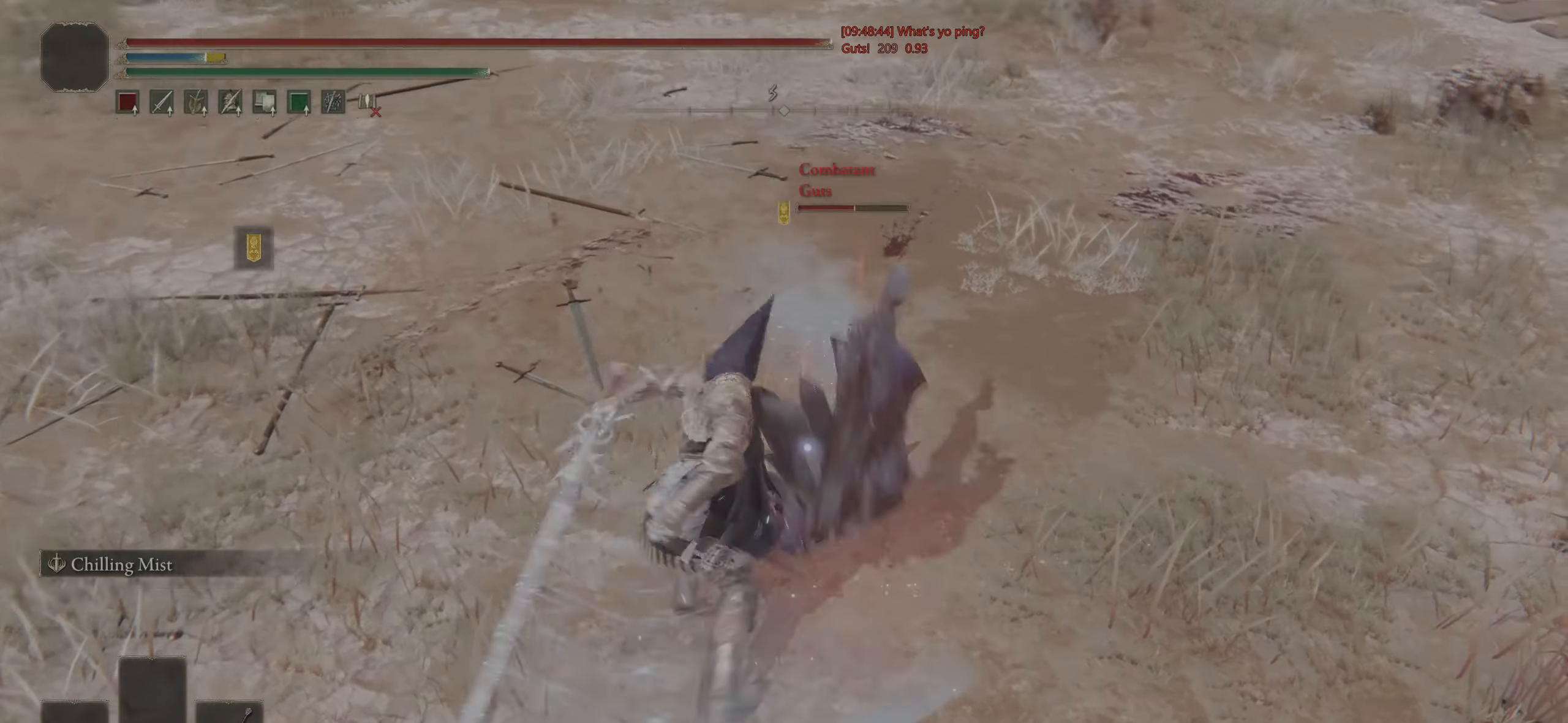
{"buttons": [], "left_stick": "up-left", "right_stick": "right", "events": [[83, "CIRCLE", "up"], [200, "R3", "down"], [200, "right_stick", "right"], [317, "R3", "up"], [467, "left_stick", "up-left"]]}
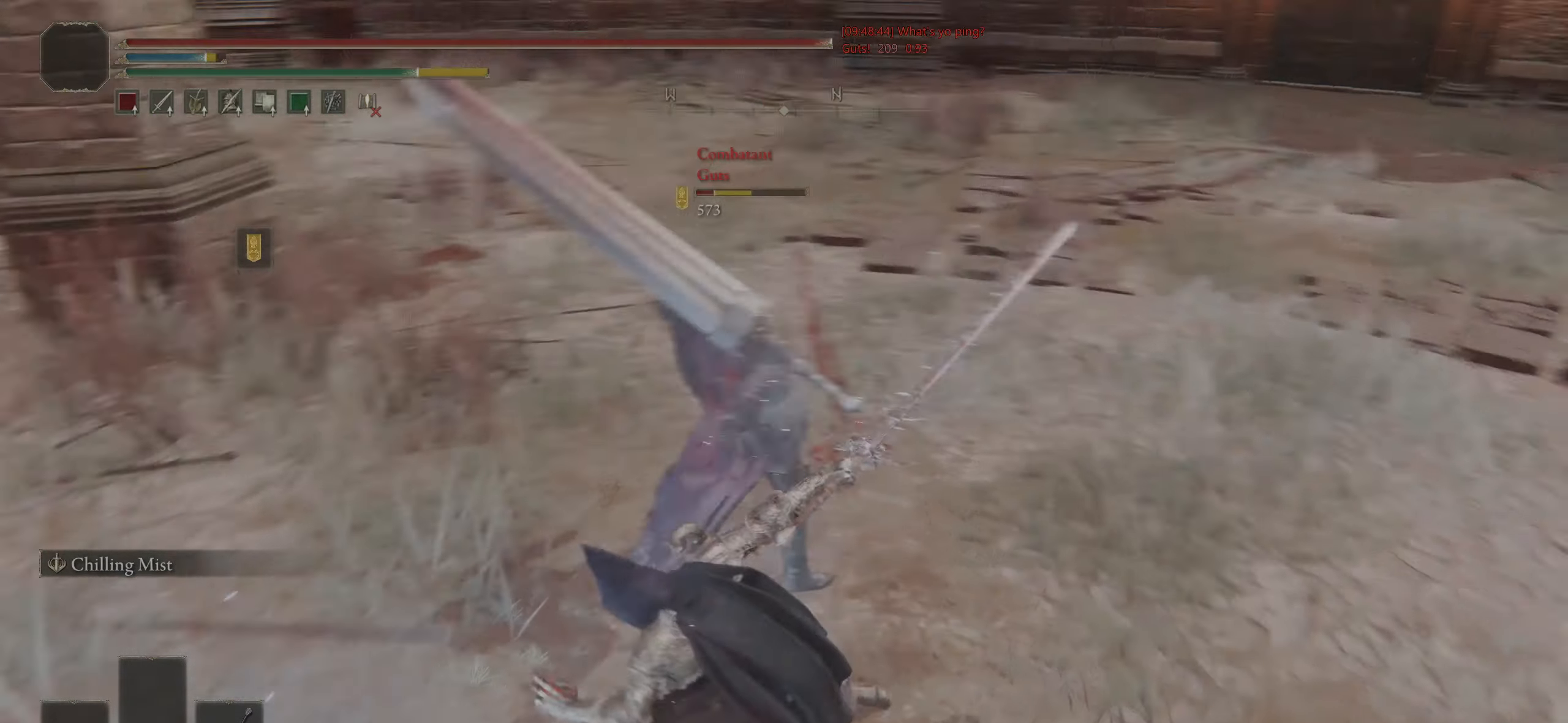
{"buttons": [], "left_stick": "down-left", "right_stick": "center", "events": [[17, "right_stick", "center"], [50, "left_stick", "left"], [150, "CIRCLE", "down"], [217, "left_stick", "down-left"], [233, "CIRCLE", "up"]]}
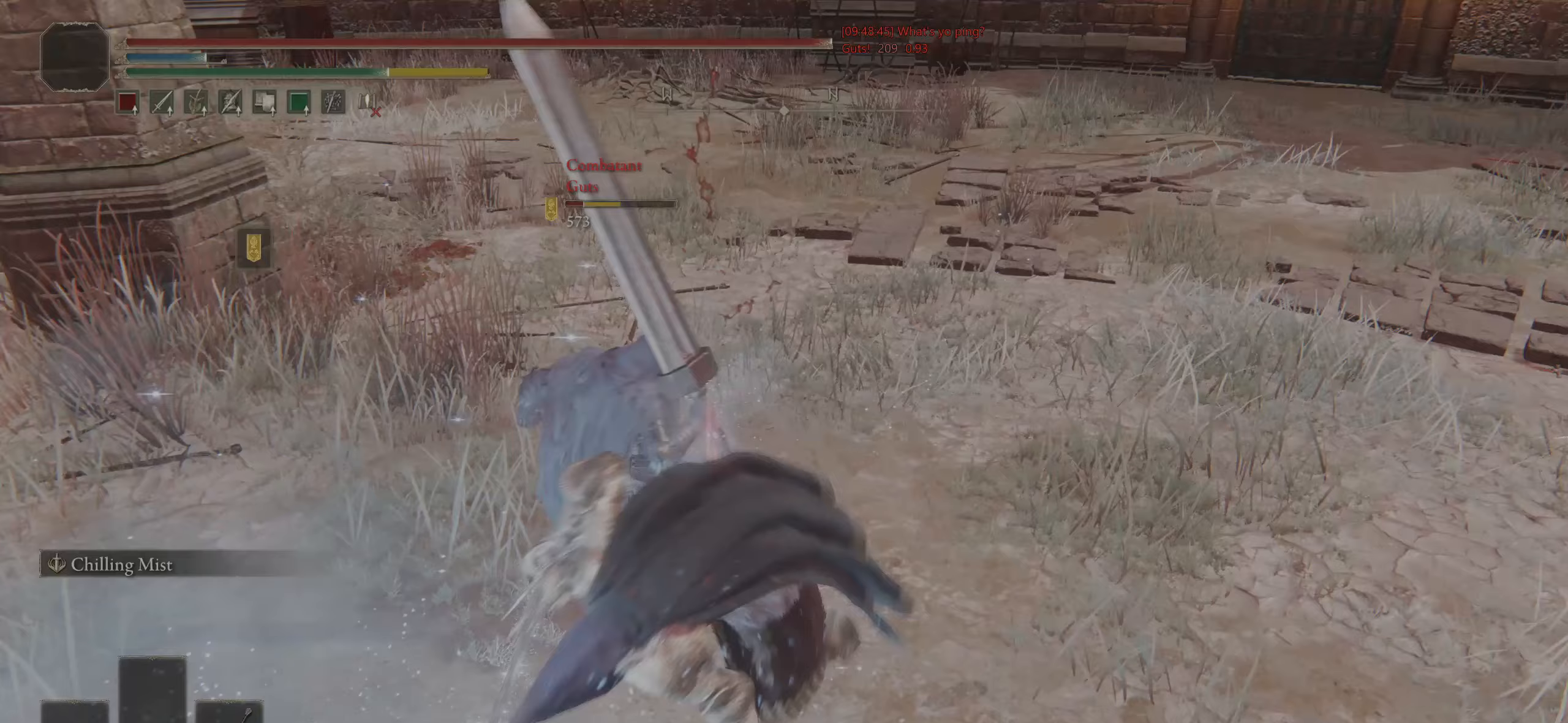
{"buttons": [], "left_stick": "down-left", "right_stick": "center", "events": [[67, "R3", "down"], [83, "left_stick", "down"], [150, "R3", "up"], [217, "right_stick", "up-right"], [417, "right_stick", "center"], [467, "left_stick", "down-left"]]}
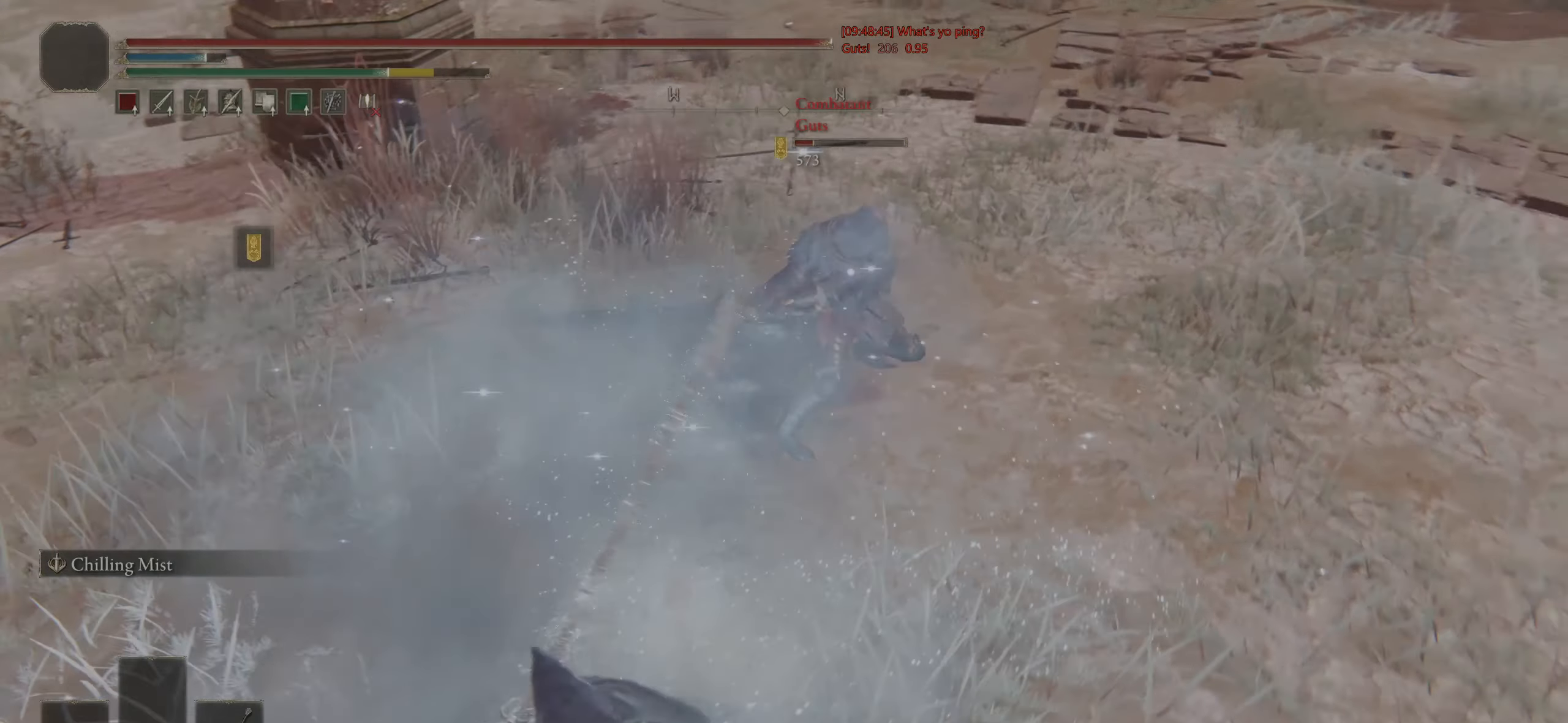
{"buttons": [], "left_stick": "down-left", "right_stick": "center", "events": [[50, "CIRCLE", "down"], [117, "CIRCLE", "up"], [267, "R3", "down"], [267, "right_stick", "up-right"], [333, "R3", "up"], [433, "right_stick", "center"]]}
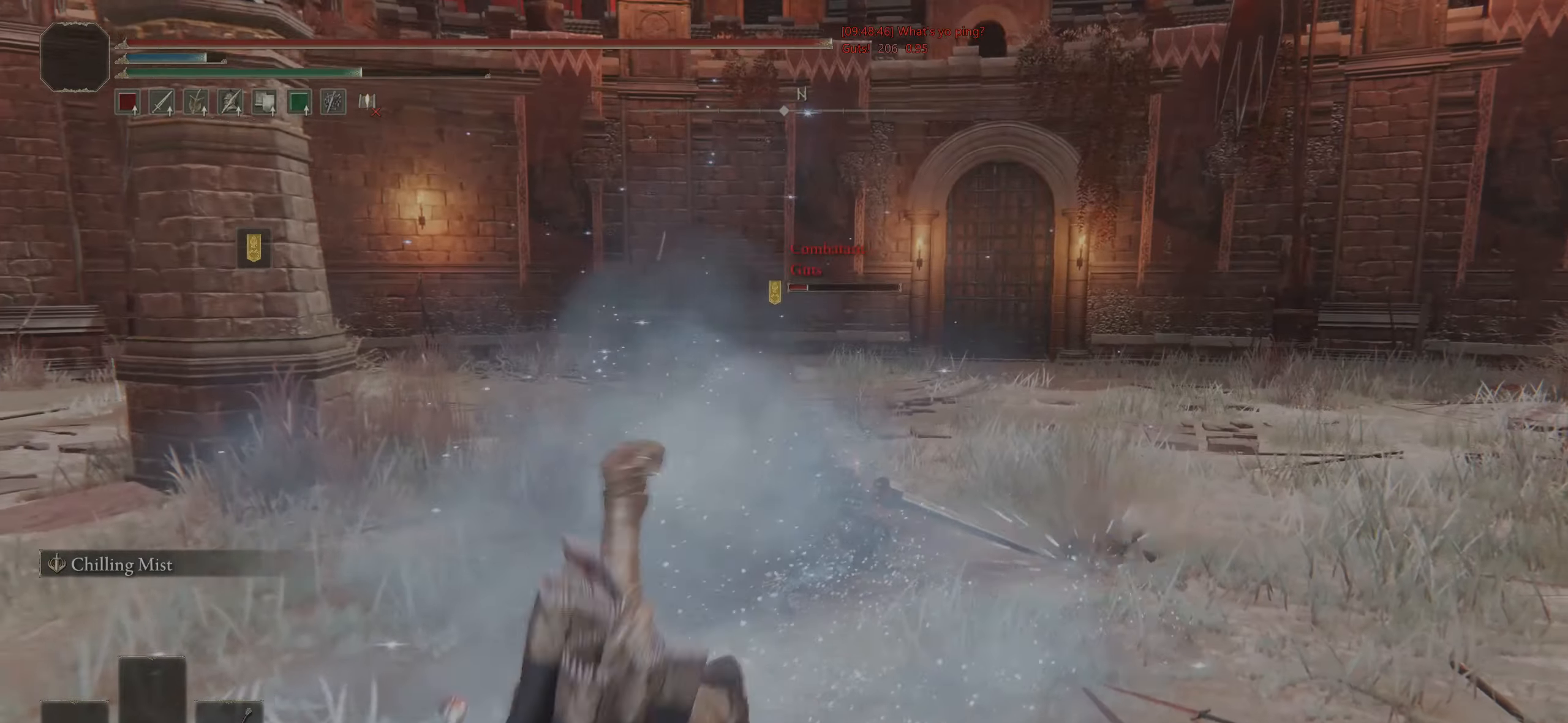
{"buttons": ["CIRCLE"], "left_stick": "up-right", "right_stick": "center", "events": [[33, "CIRCLE", "down"], [167, "R3", "down"], [233, "R3", "up"], [233, "left_stick", "down-right"], [317, "left_stick", "right"], [417, "left_stick", "up-right"]]}
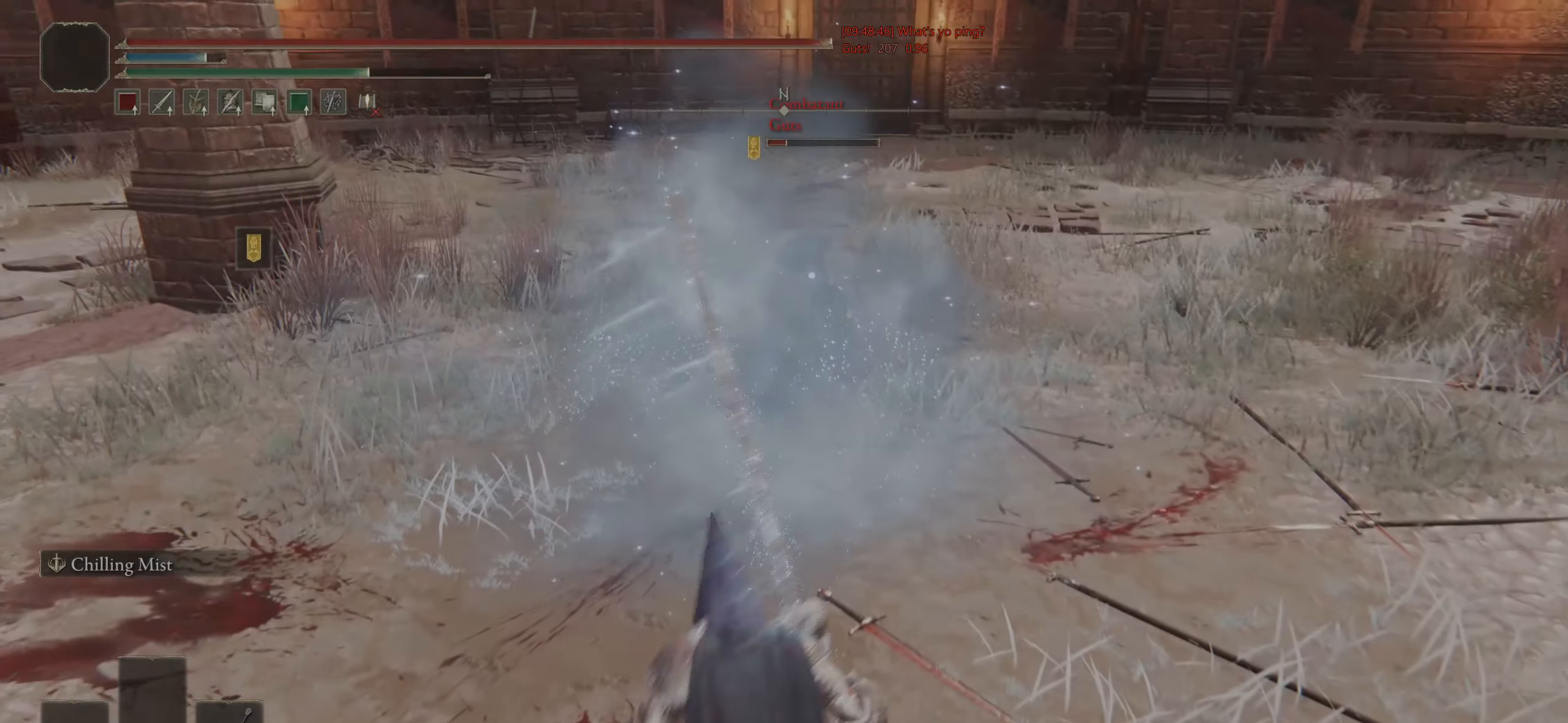
{"buttons": ["CIRCLE"], "left_stick": "down-right", "right_stick": "center", "events": [[450, "left_stick", "down-right"]]}
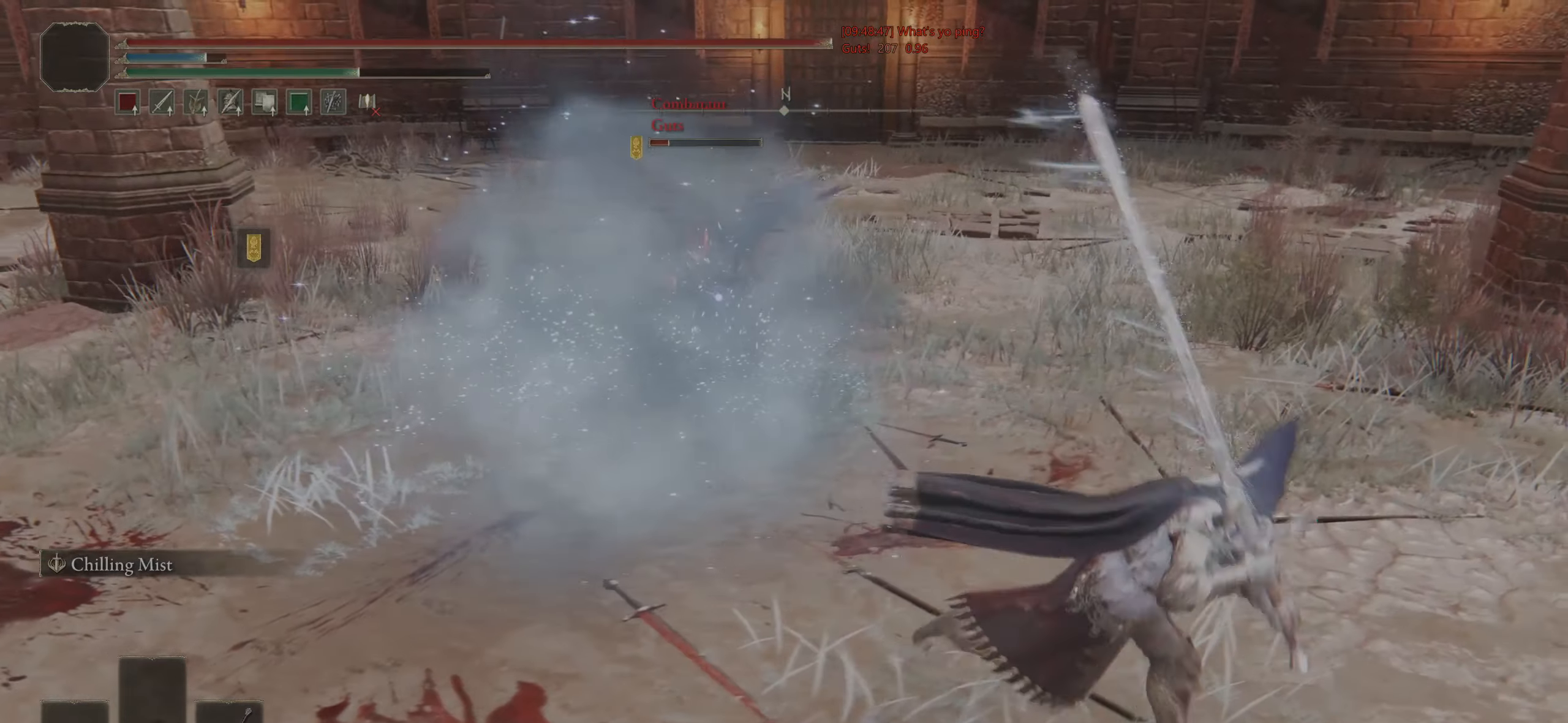
{"buttons": ["CIRCLE"], "left_stick": "up-left", "right_stick": "center", "events": [[17, "left_stick", "center"], [183, "left_stick", "down"], [367, "left_stick", "left"], [417, "CROSS", "down"], [500, "CROSS", "up"], [500, "left_stick", "up-left"]]}
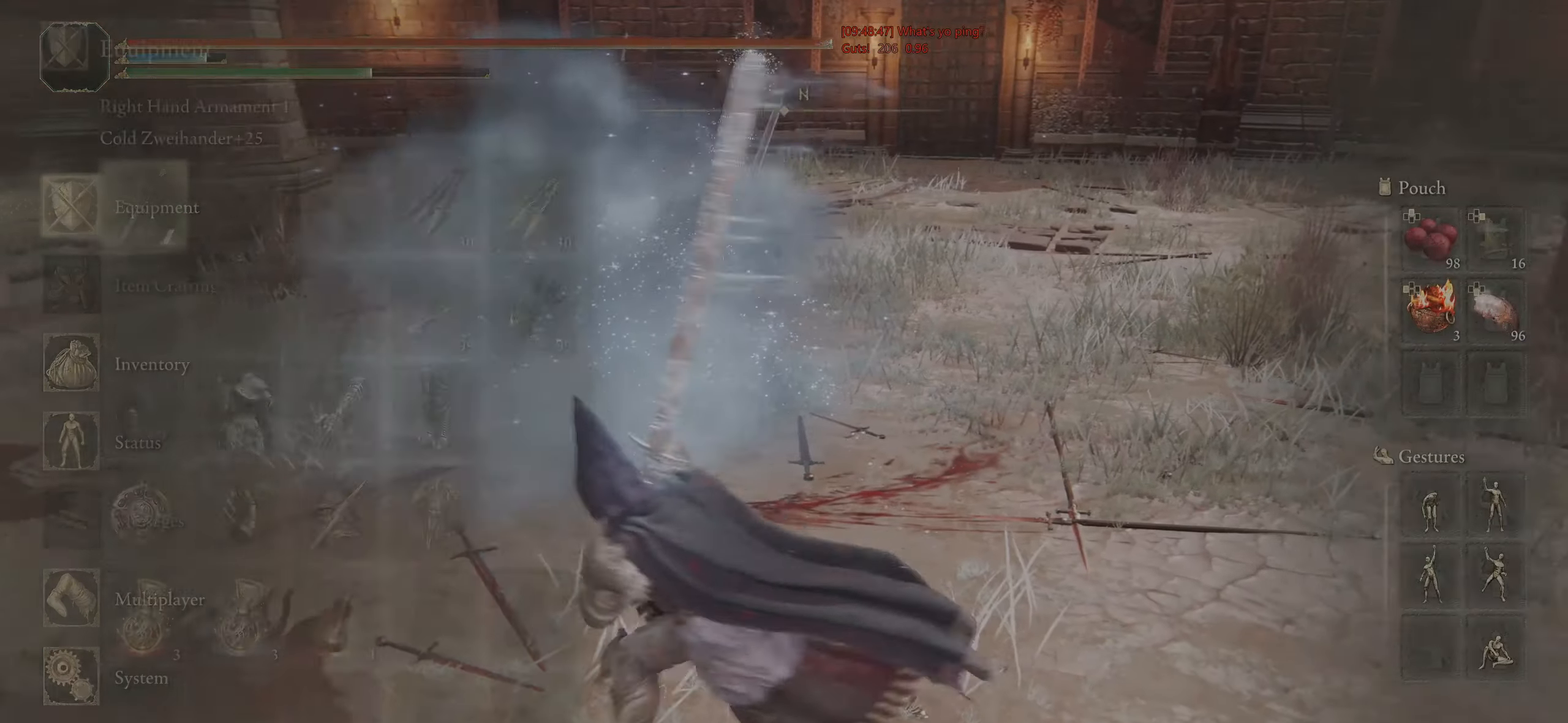
{"buttons": ["CIRCLE", "L2"], "left_stick": "down-right", "right_stick": "center", "events": [[167, "CROSS", "down"], [250, "CROSS", "up"], [267, "left_stick", "left"], [417, "left_stick", "down"], [433, "L2", "down"], [500, "left_stick", "down-right"]]}
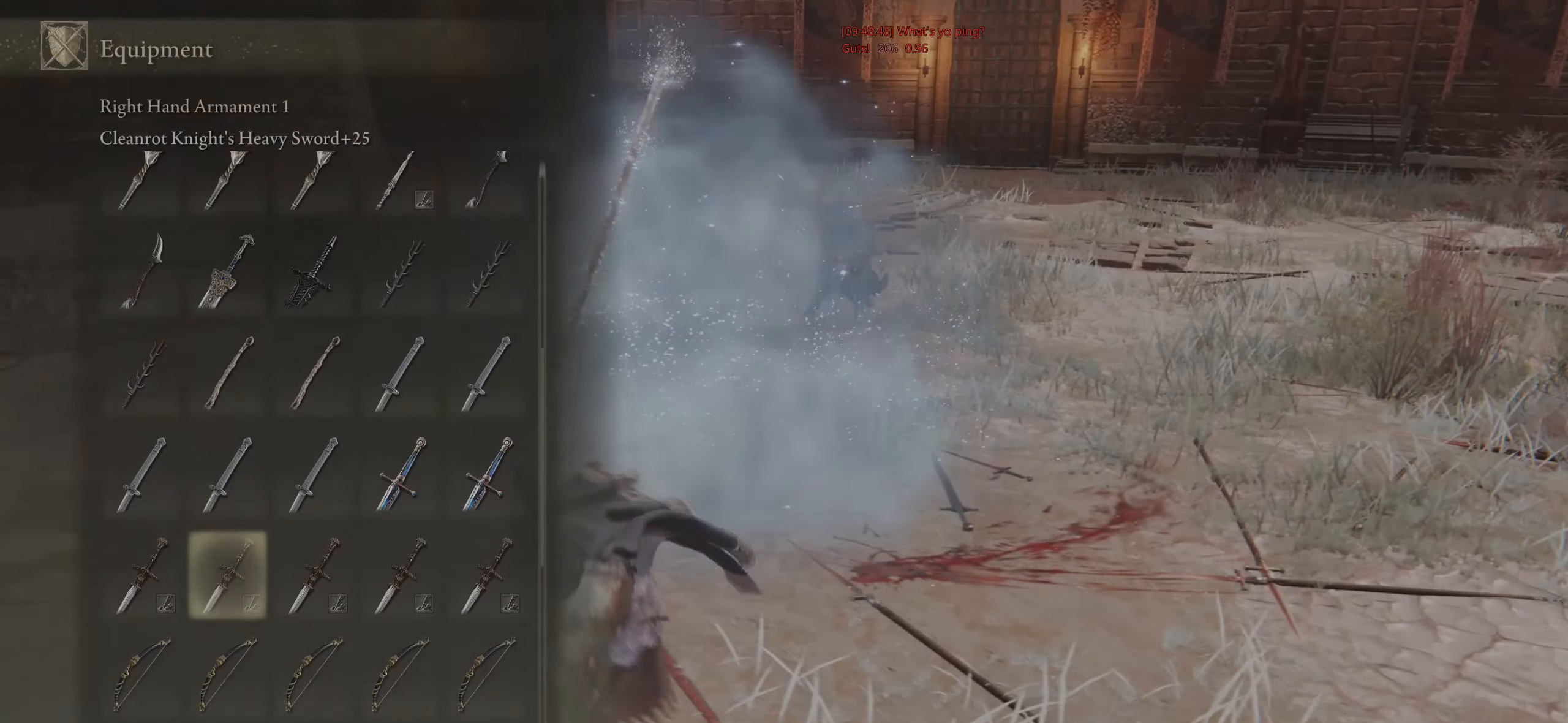
{"buttons": ["CIRCLE"], "left_stick": "center", "right_stick": "center", "events": [[83, "L2", "up"], [333, "left_stick", "center"]]}
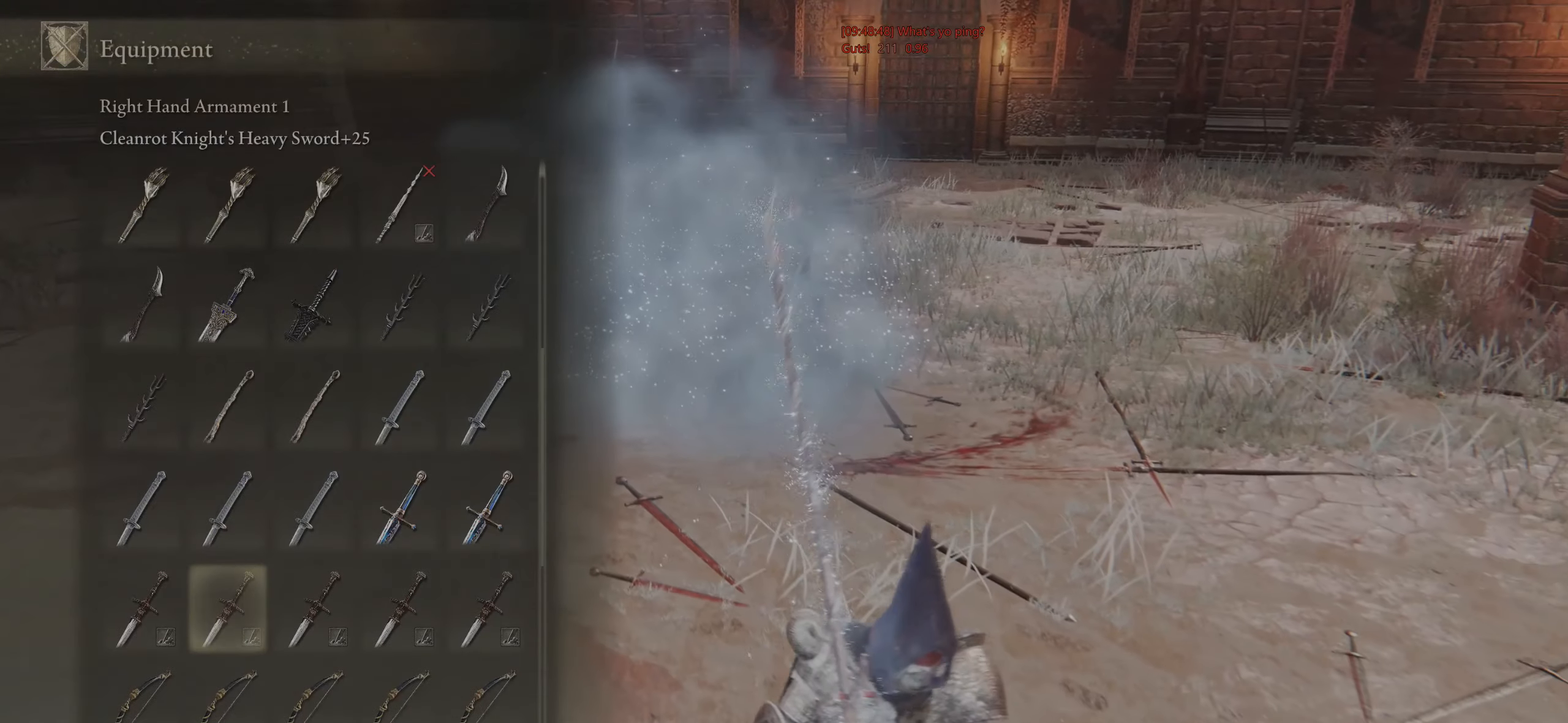
{"buttons": ["CIRCLE"], "left_stick": "up", "right_stick": "center", "events": [[100, "L2", "down"], [267, "L2", "up"], [317, "left_stick", "up-right"], [450, "left_stick", "up"]]}
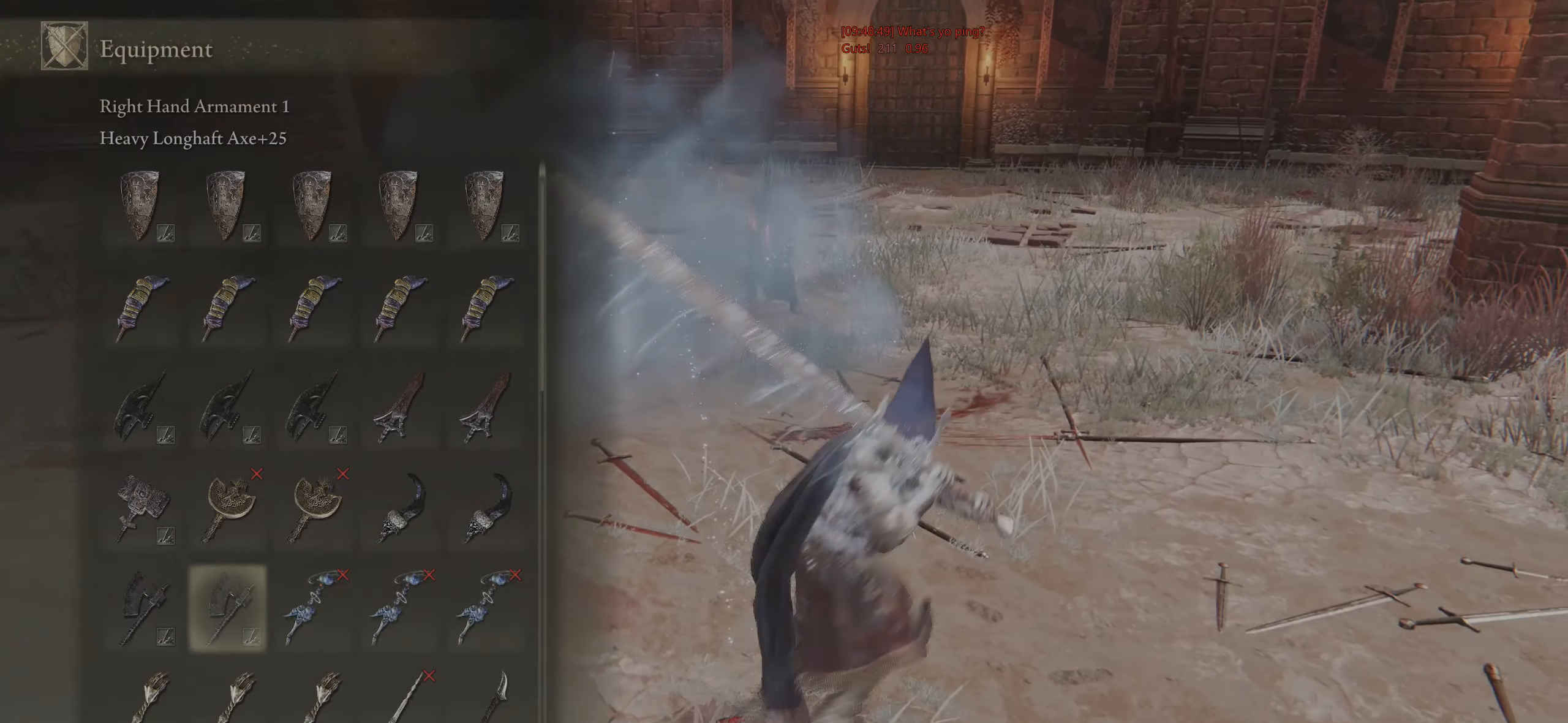
{"buttons": ["CIRCLE"], "left_stick": "center", "right_stick": "center", "events": [[17, "left_stick", "up-left"], [83, "left_stick", "left"], [283, "DPAD_DOWN", "down"], [383, "DPAD_DOWN", "up"], [417, "left_stick", "center"]]}
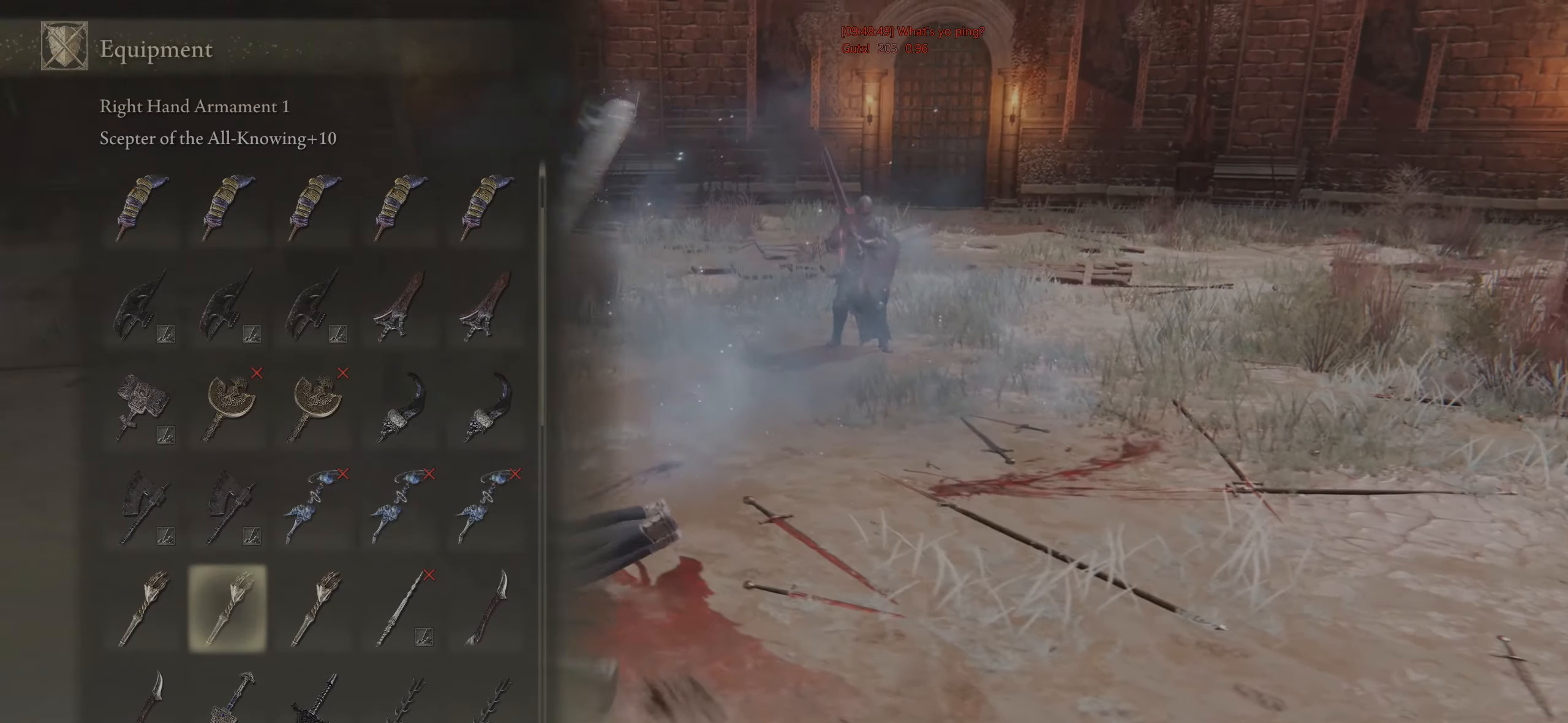
{"buttons": ["CIRCLE", "L2"], "left_stick": "up-left", "right_stick": "center", "events": [[317, "L2", "down"], [500, "left_stick", "up-left"]]}
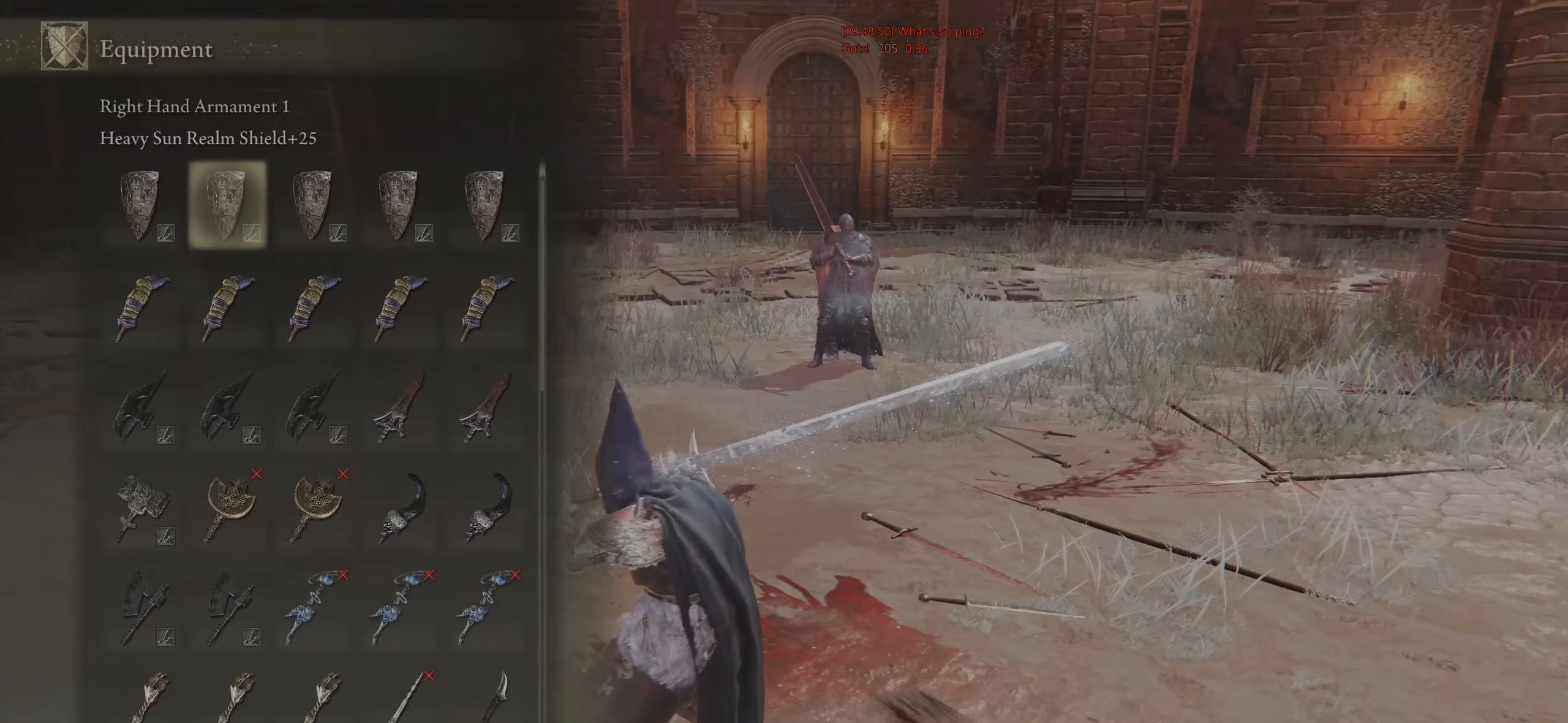
{"buttons": ["CIRCLE"], "left_stick": "center", "right_stick": "center", "events": [[17, "L2", "up"], [83, "left_stick", "up"], [233, "L2", "down"], [300, "left_stick", "center"], [333, "L2", "up"]]}
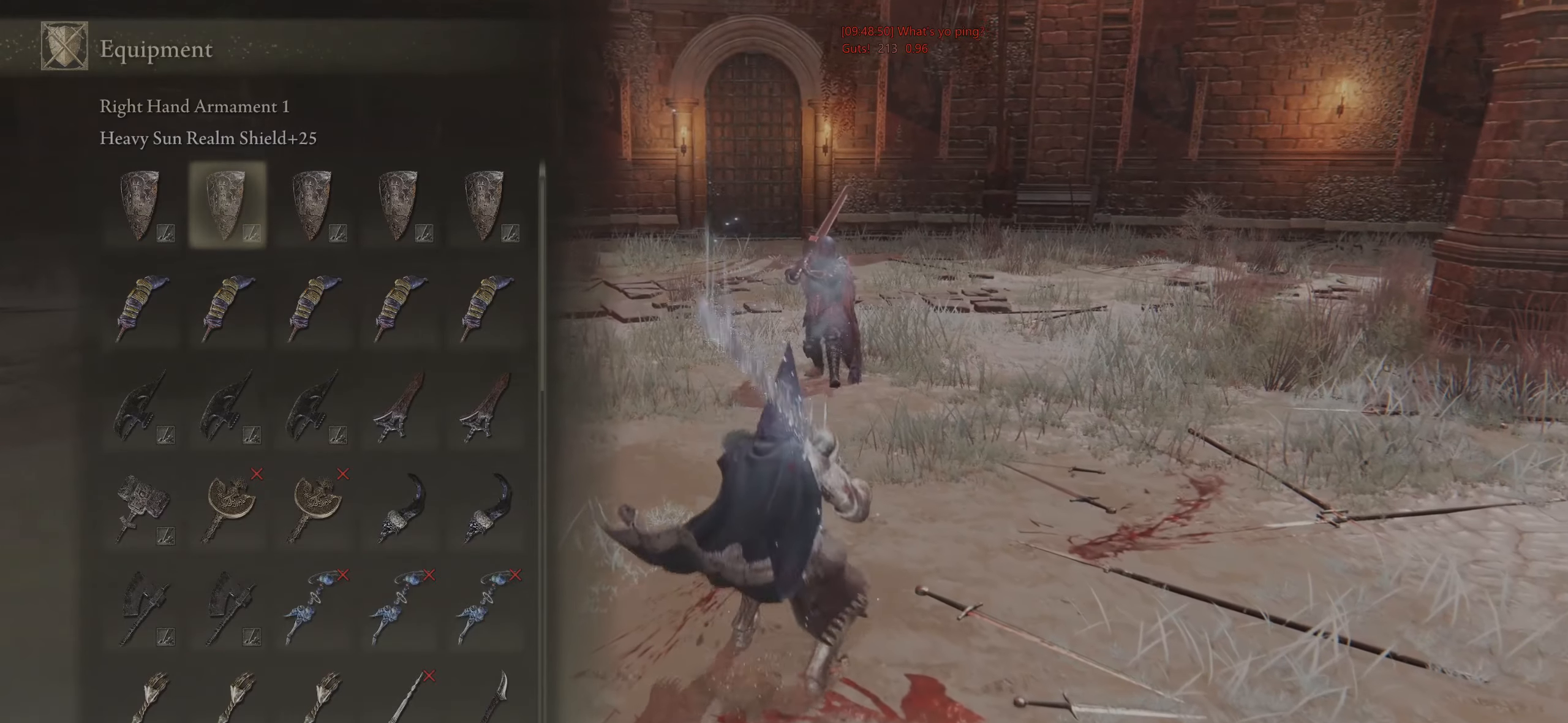
{"buttons": ["CIRCLE"], "left_stick": "up-right", "right_stick": "center", "events": [[67, "DPAD_DOWN", "down"], [133, "DPAD_DOWN", "up"], [317, "left_stick", "up-right"]]}
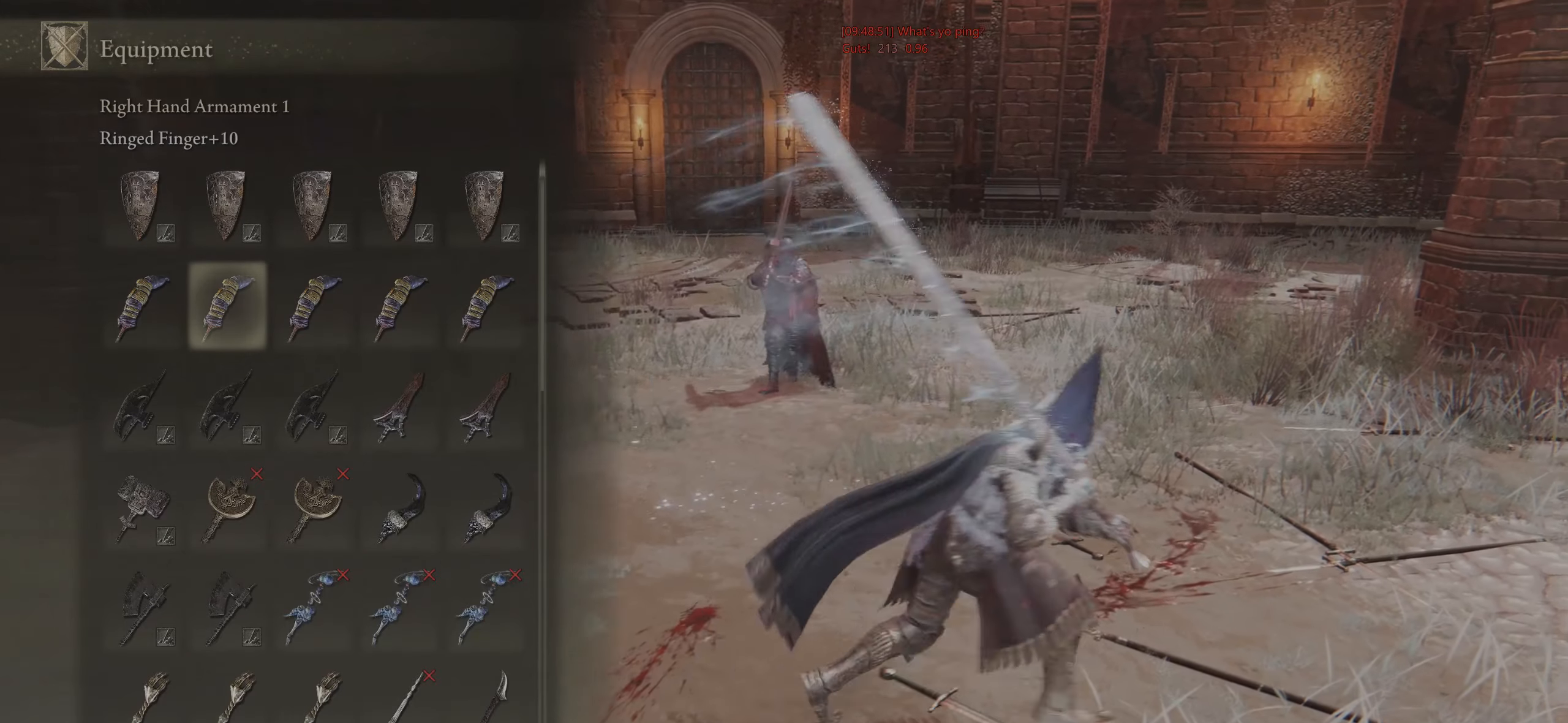
{"buttons": ["CIRCLE"], "left_stick": "up", "right_stick": "center", "events": [[133, "left_stick", "up"]]}
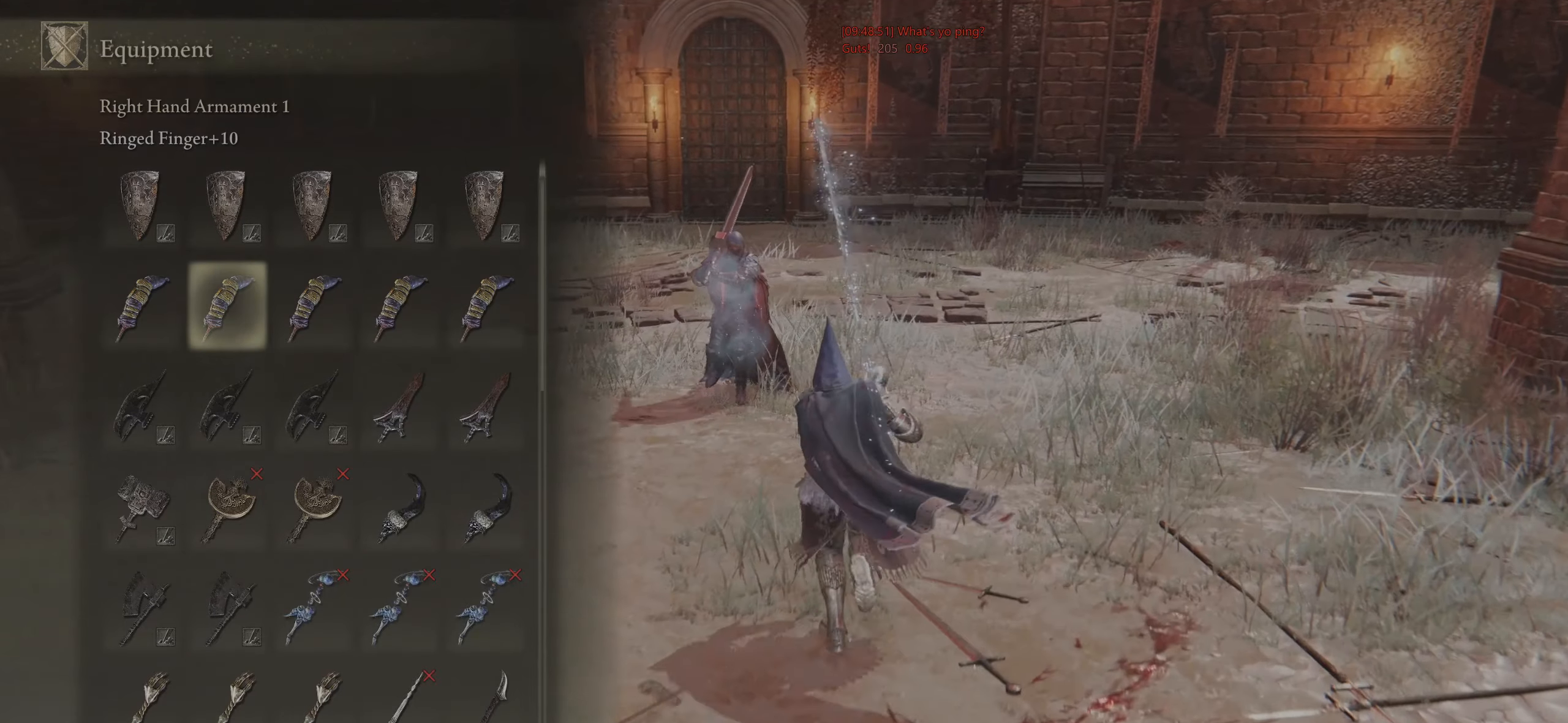
{"buttons": ["CIRCLE", "L2"], "left_stick": "up", "right_stick": "center", "events": [[33, "CROSS", "down"], [400, "CROSS", "up"], [500, "L2", "down"]]}
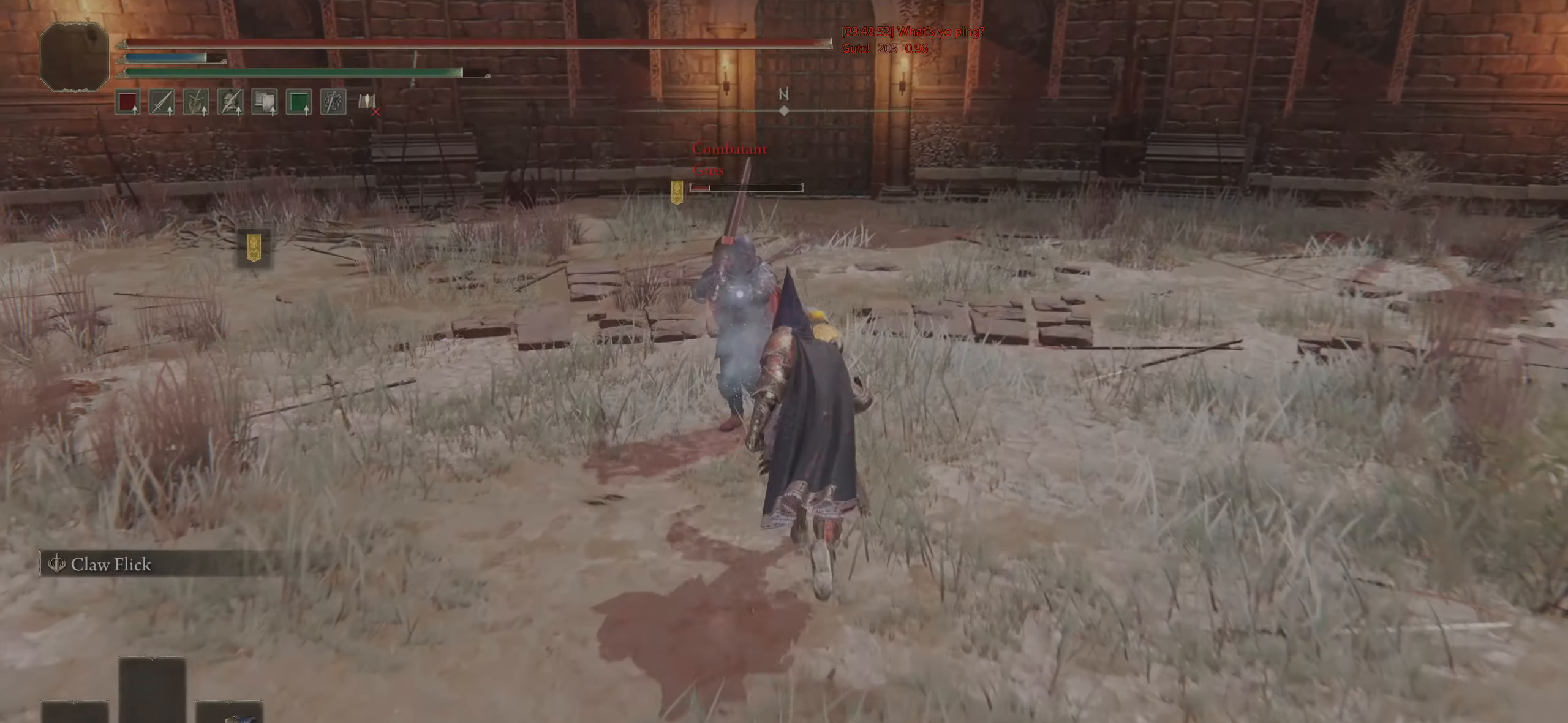
{"buttons": [], "left_stick": "up", "right_stick": "center", "events": [[283, "L2", "up"], [467, "CIRCLE", "up"]]}
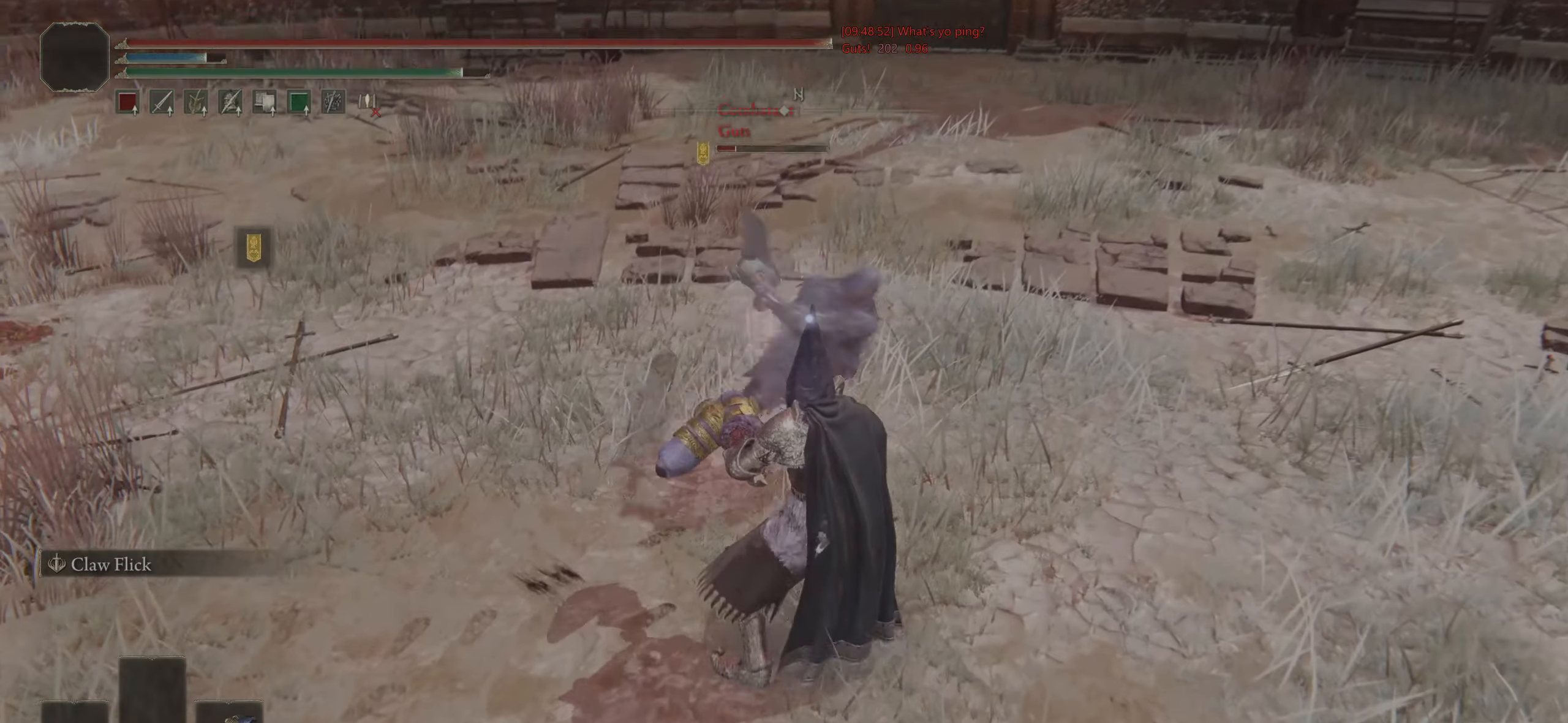
{"buttons": [], "left_stick": "up", "right_stick": "center", "events": []}
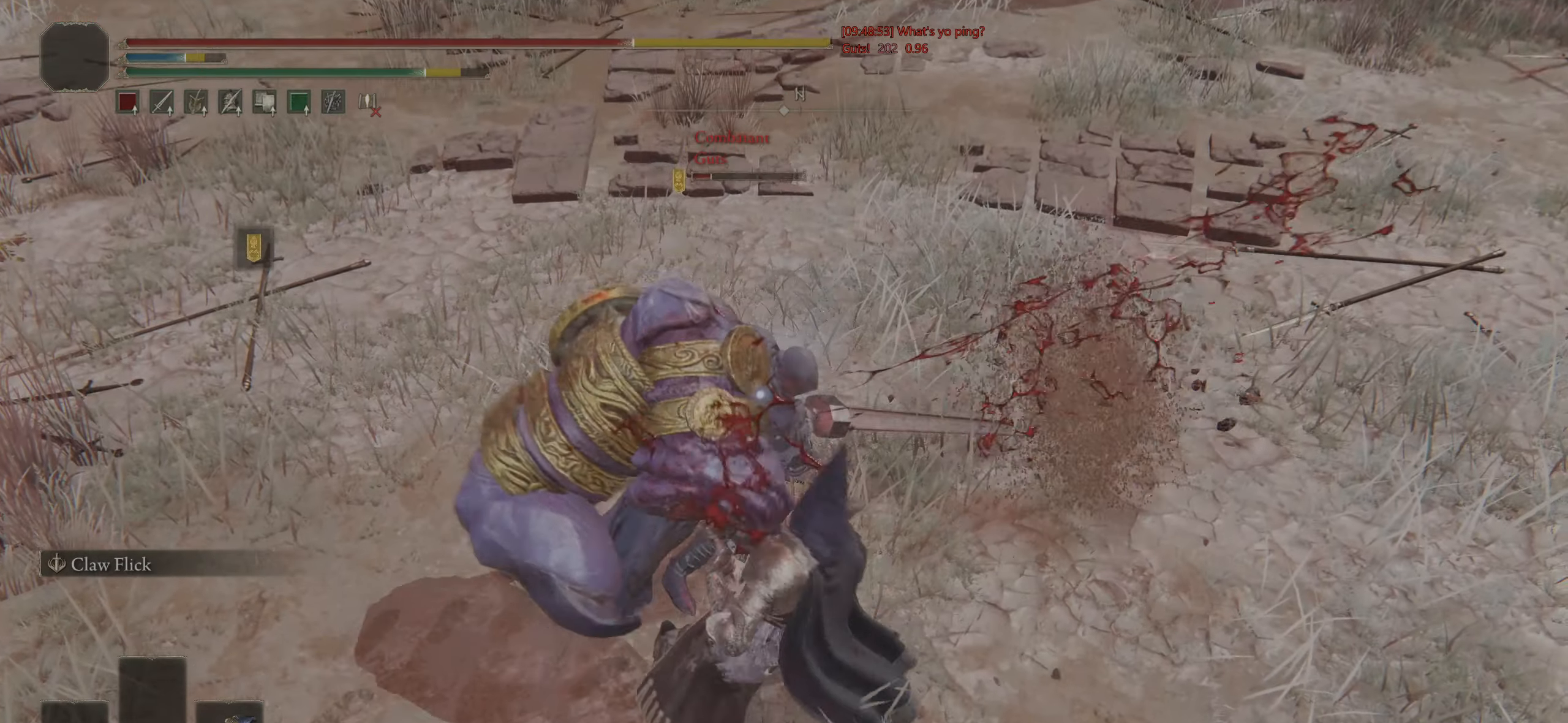
{"buttons": [], "left_stick": "center", "right_stick": "center", "events": [[467, "left_stick", "center"]]}
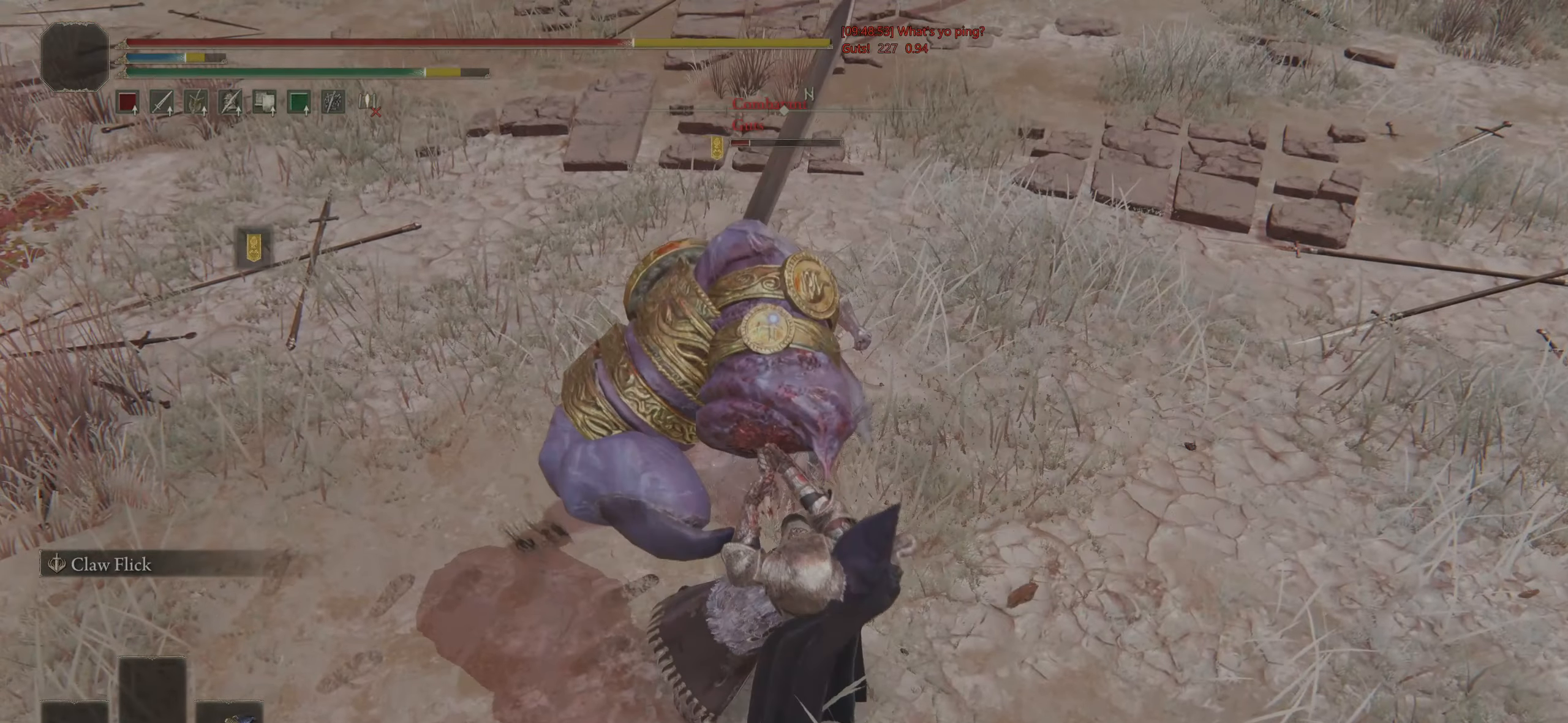
{"buttons": [], "left_stick": "center", "right_stick": "center", "events": []}
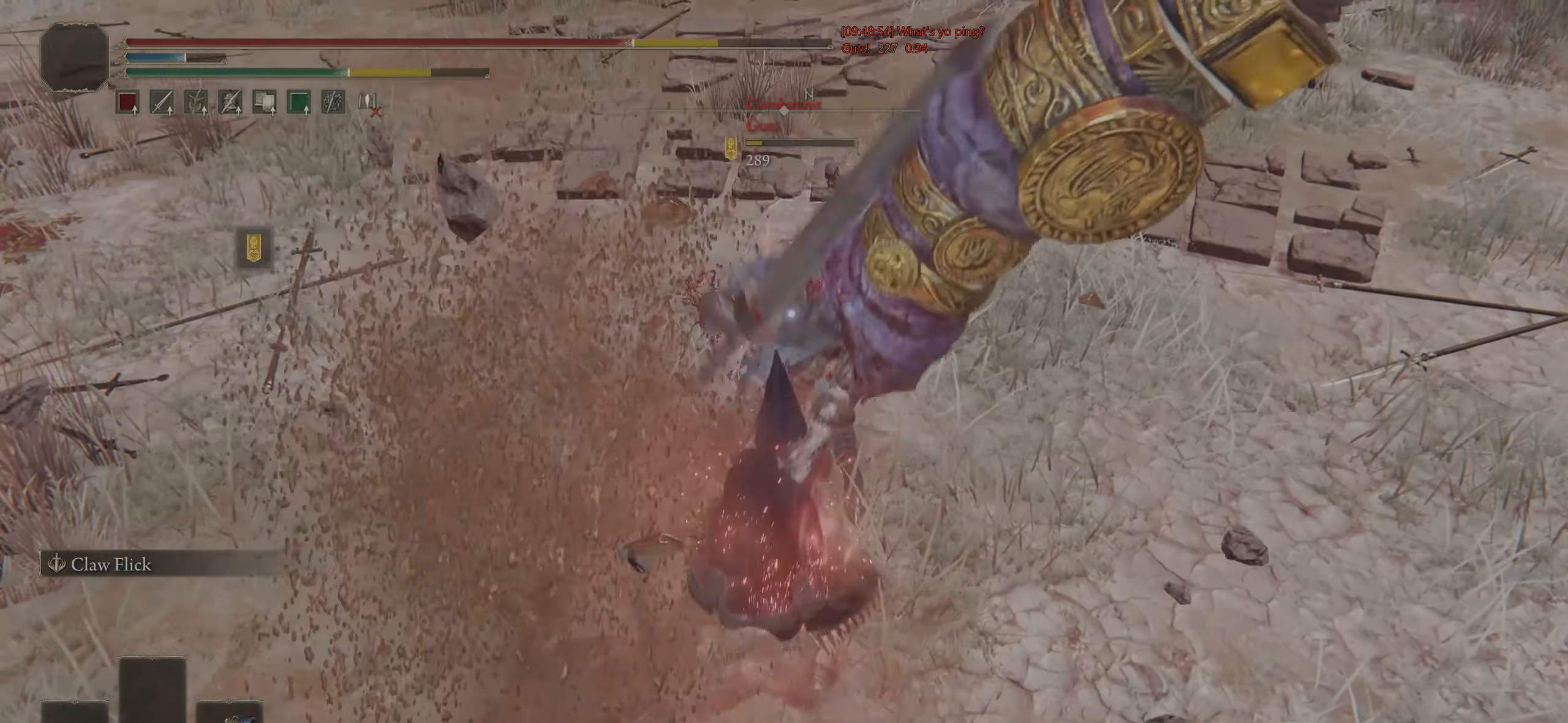
{"buttons": [], "left_stick": "center", "right_stick": "center", "events": [[17, "right_stick", "up"], [433, "right_stick", "center"]]}